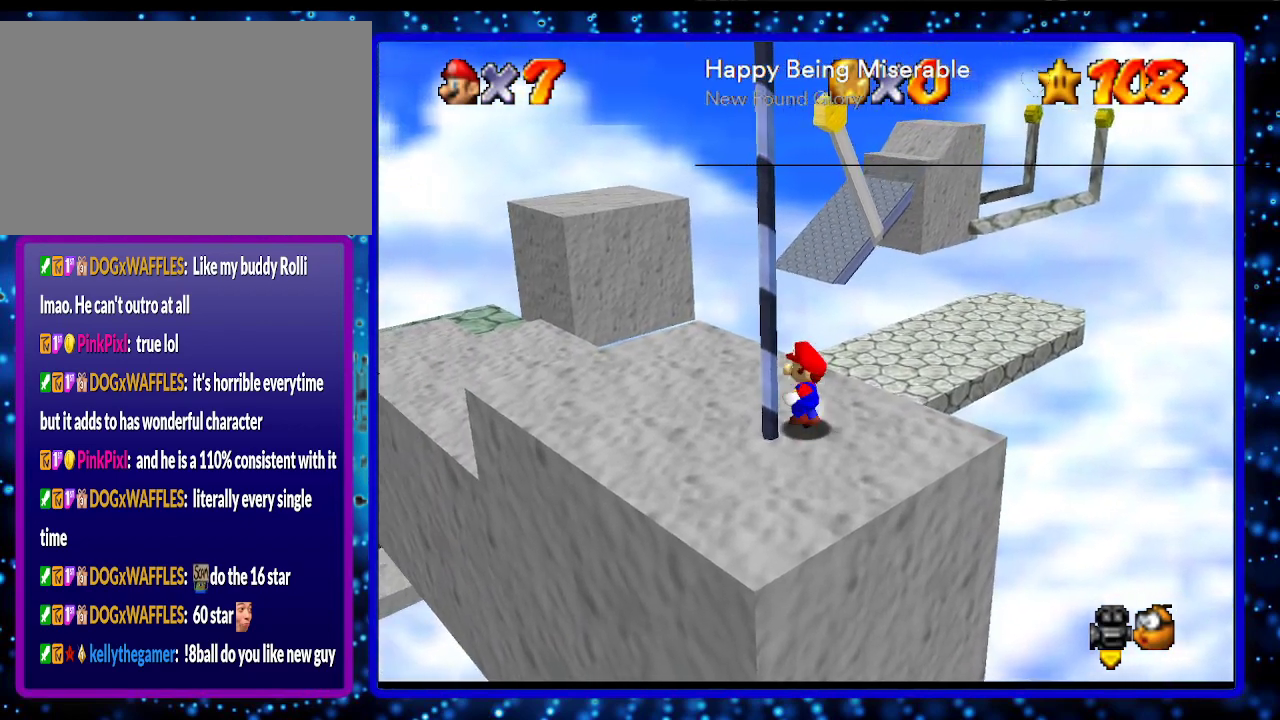
Gameplay with a controller (Nintendo layout); each line is a JSON object with the inputs held at the frame after it. "events" lists button and stick changes between this image and that frame as [ms after this image, input, new state], when the widget could be followed in between. Not read: L3 R3.
{"buttons": [], "left_stick": "up-left", "events": []}
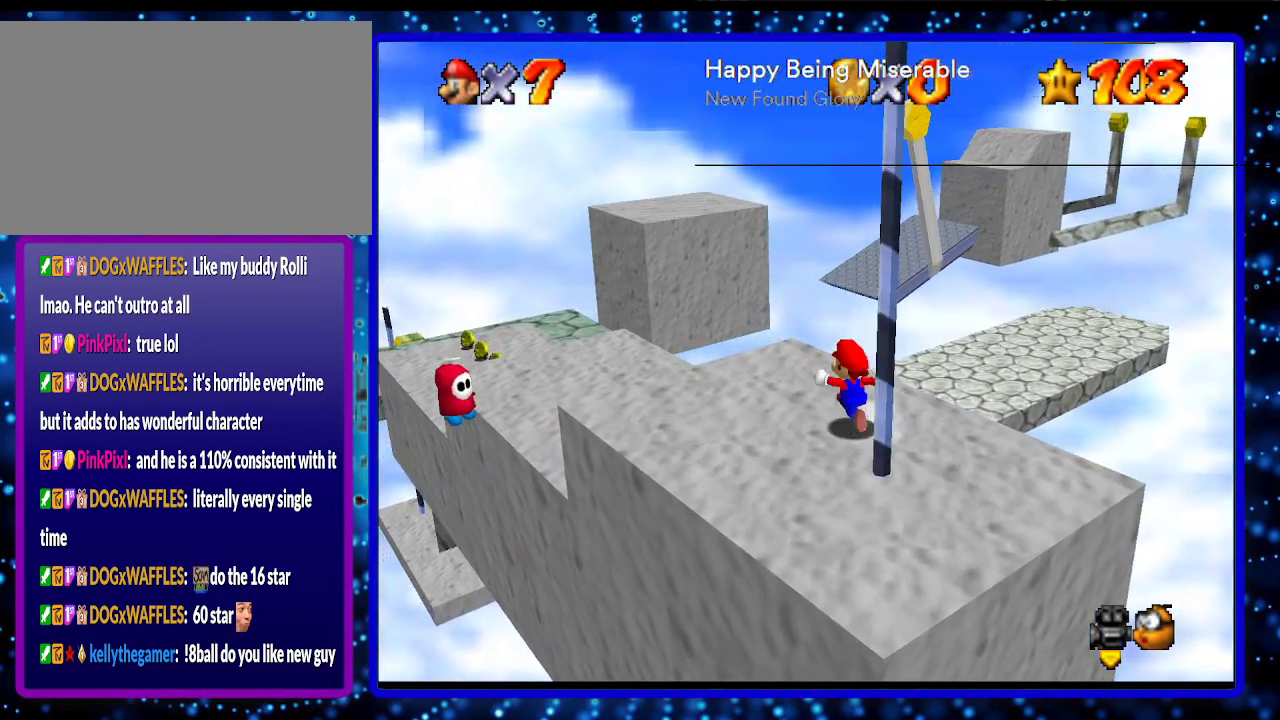
{"buttons": [], "left_stick": "up-left", "events": [[150, "A", "down"], [367, "A", "up"]]}
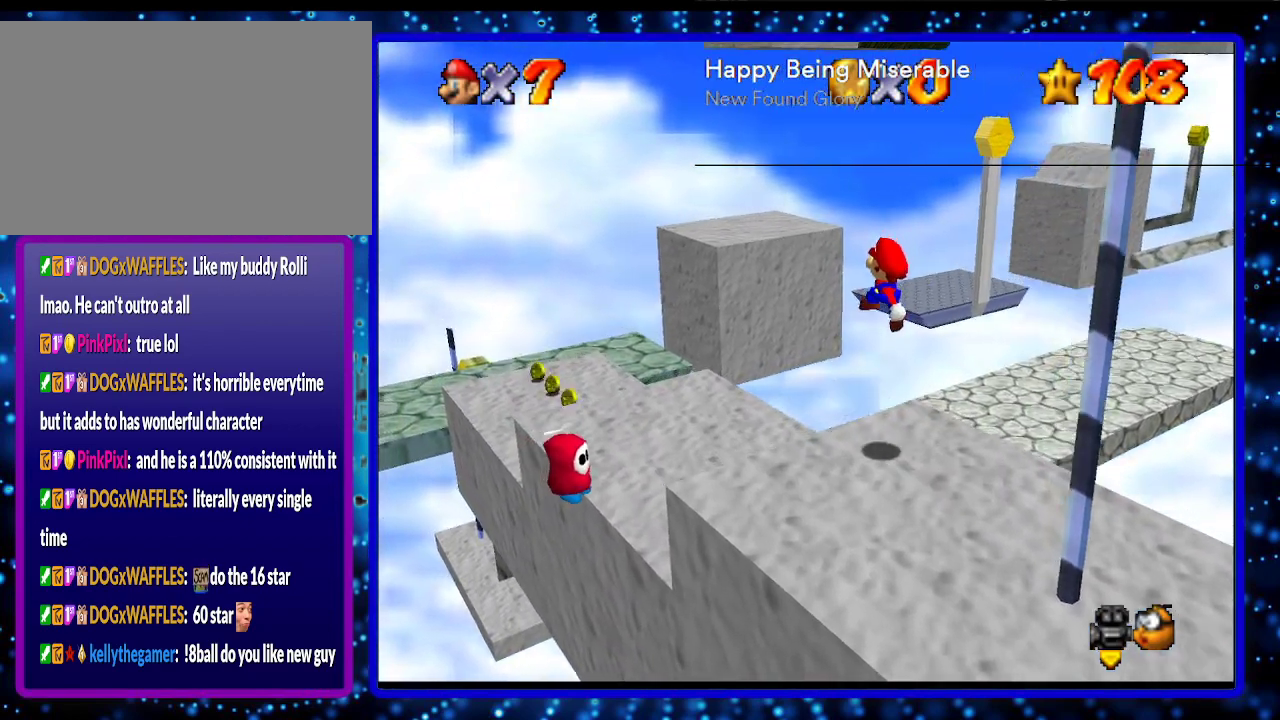
{"buttons": ["B"], "left_stick": "left", "events": [[200, "B", "down"], [300, "B", "up"], [433, "left_stick", "left"], [483, "B", "down"]]}
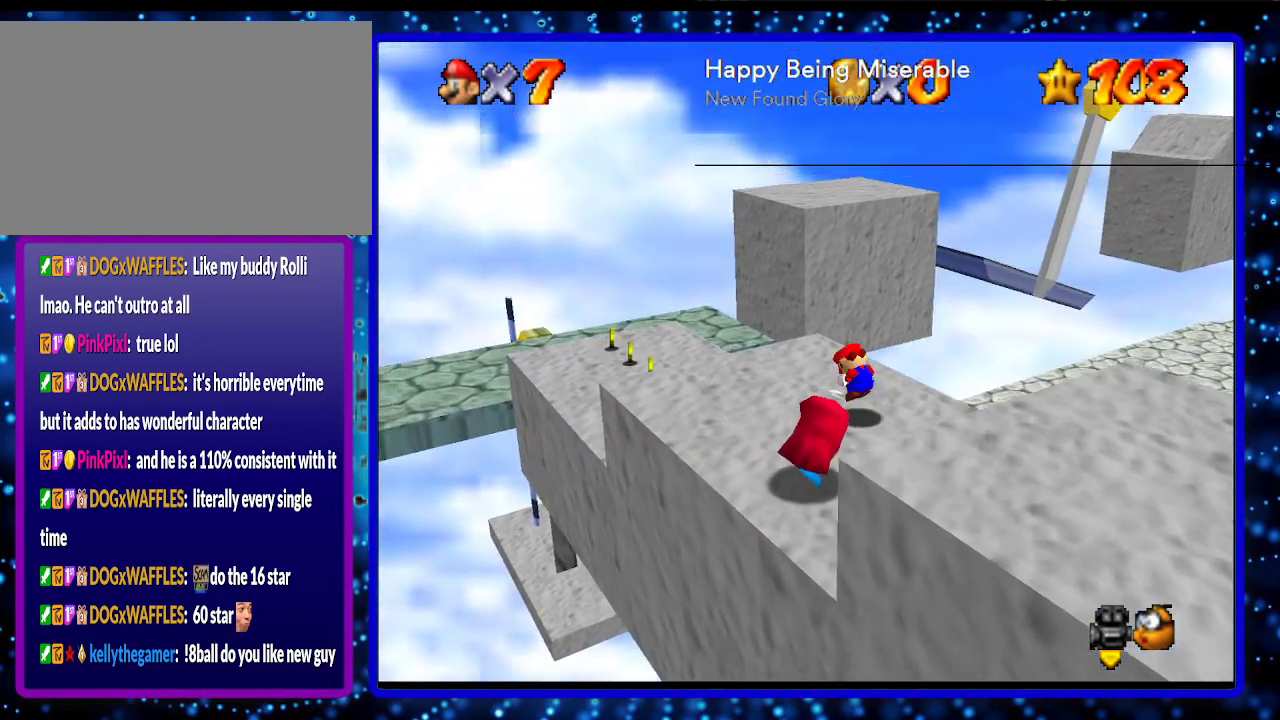
{"buttons": [], "left_stick": "center", "events": [[17, "A", "down"], [117, "A", "up"], [133, "B", "up"], [483, "left_stick", "center"]]}
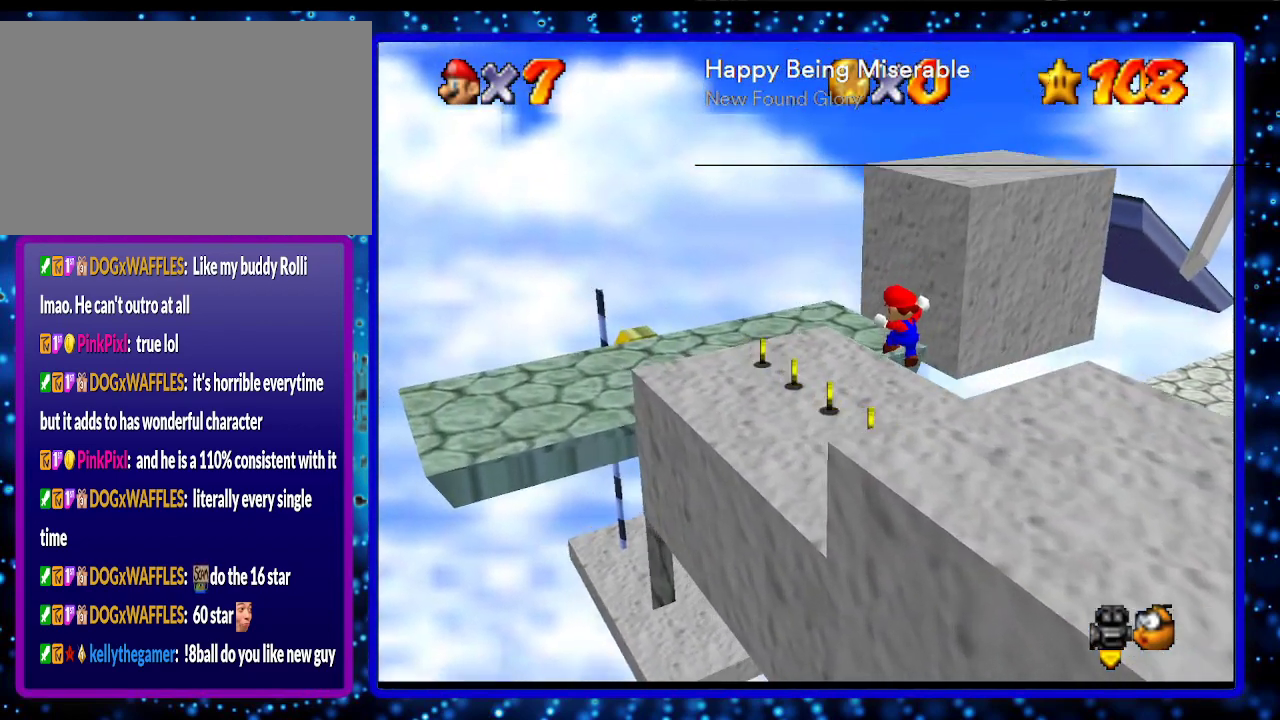
{"buttons": [], "left_stick": "center", "events": []}
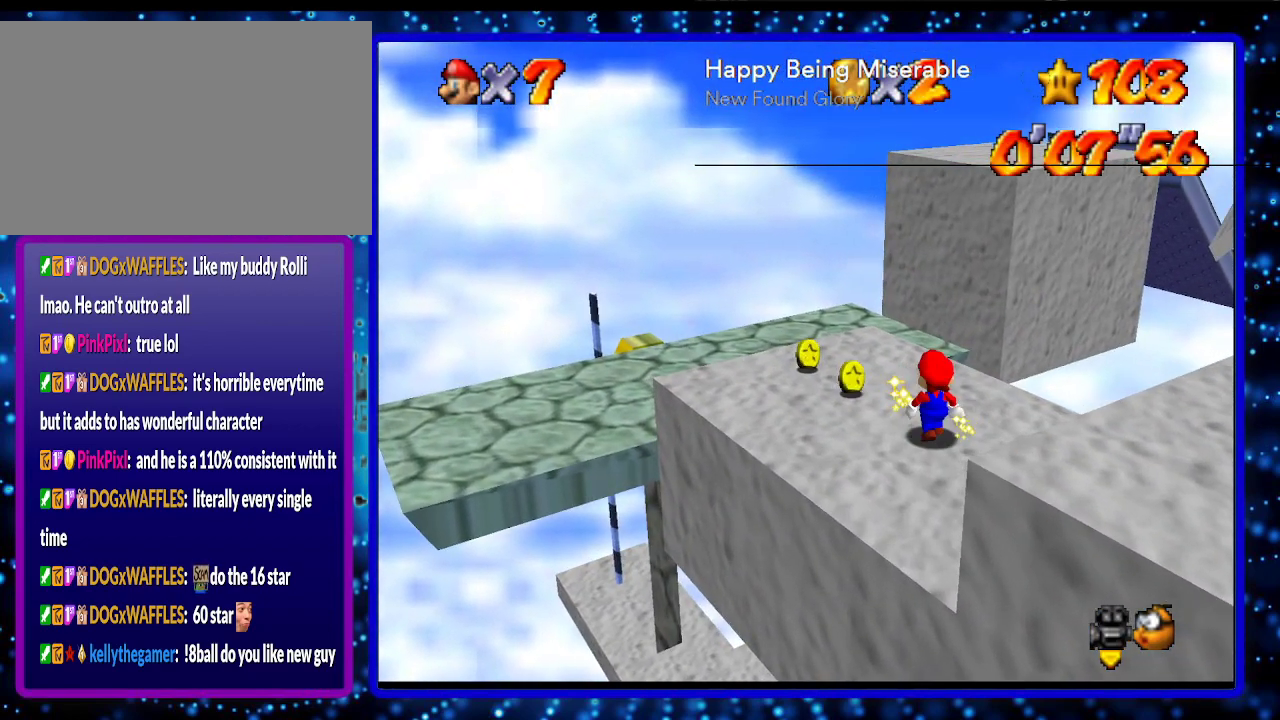
{"buttons": [], "left_stick": "down", "events": [[333, "A", "down"], [333, "B", "down"], [383, "left_stick", "down"], [417, "A", "up"], [417, "B", "up"]]}
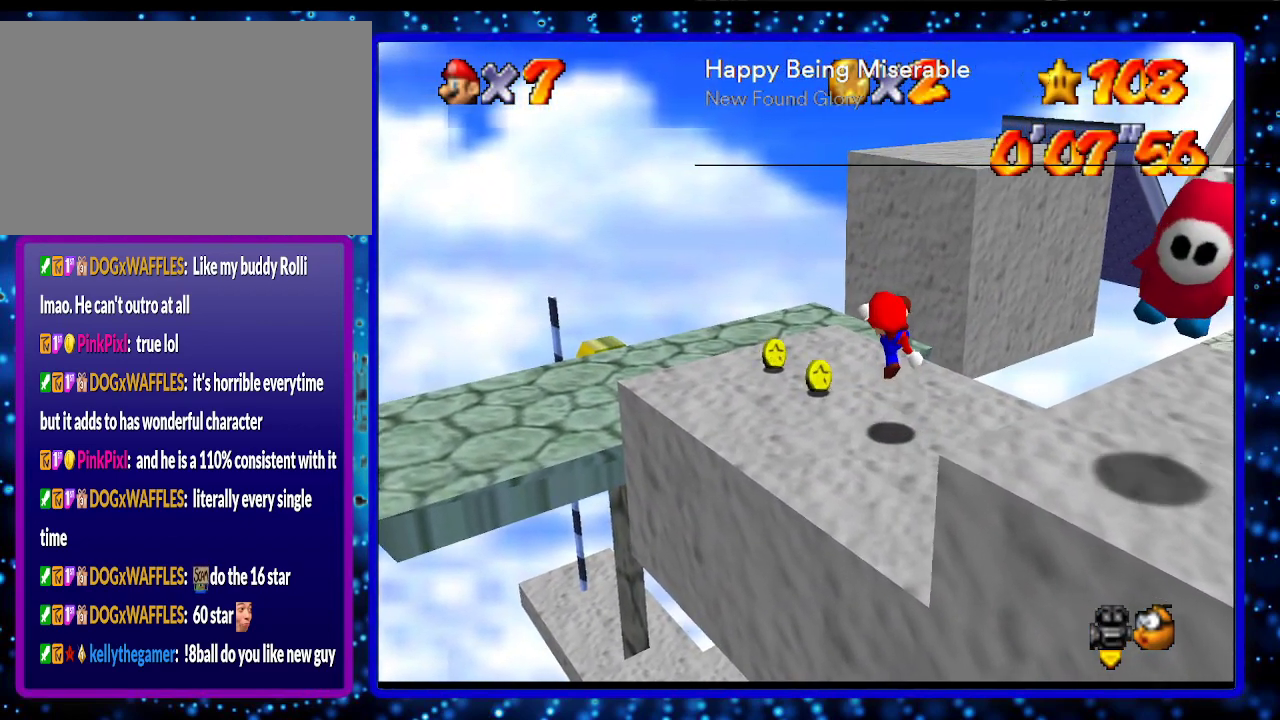
{"buttons": [], "left_stick": "up", "events": [[133, "left_stick", "center"], [233, "A", "down"], [233, "B", "down"], [267, "left_stick", "up"], [383, "A", "up"], [383, "B", "up"]]}
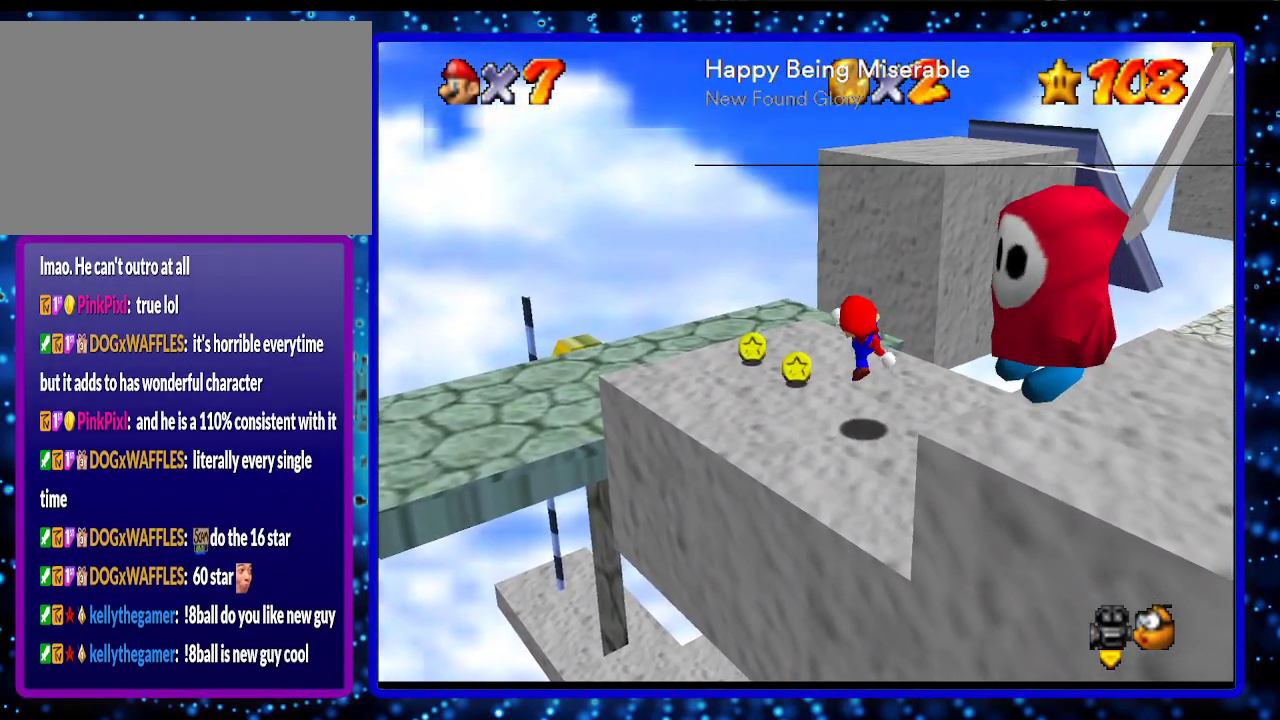
{"buttons": [], "left_stick": "up", "events": [[133, "A", "down"], [233, "A", "up"]]}
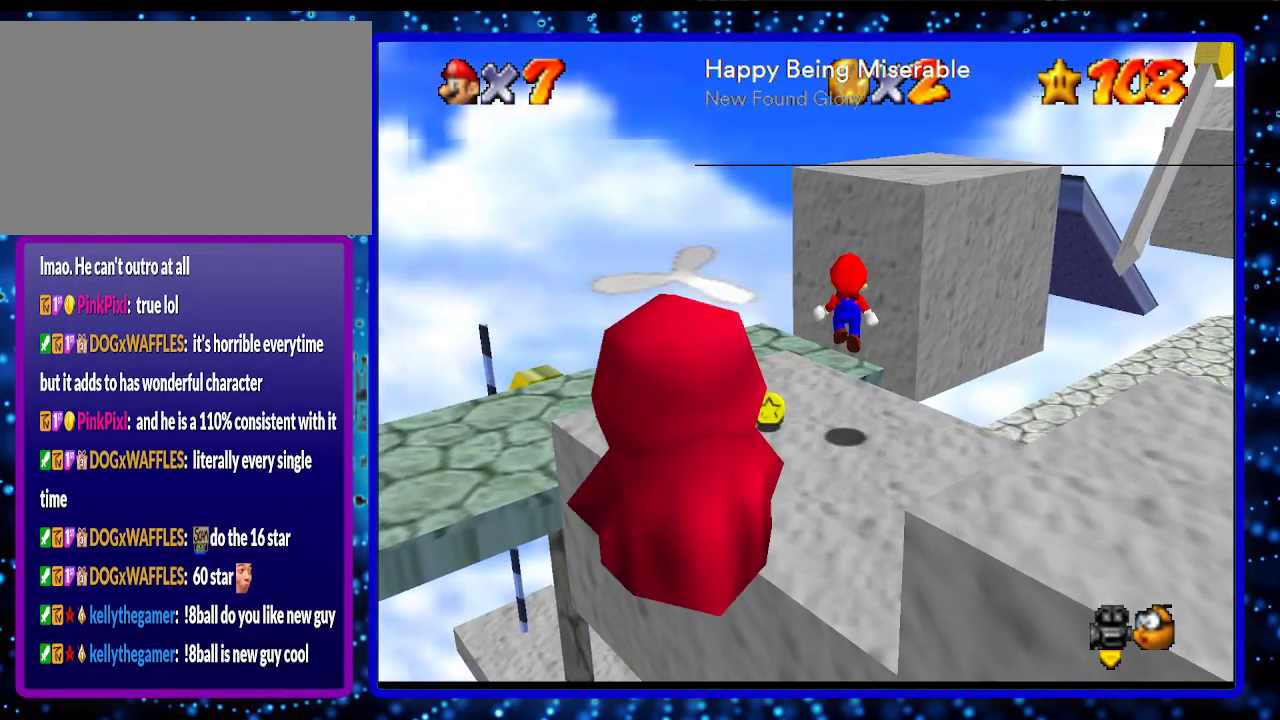
{"buttons": ["A", "B"], "left_stick": "up-right", "events": [[300, "A", "down"], [300, "B", "down"], [450, "left_stick", "up-right"]]}
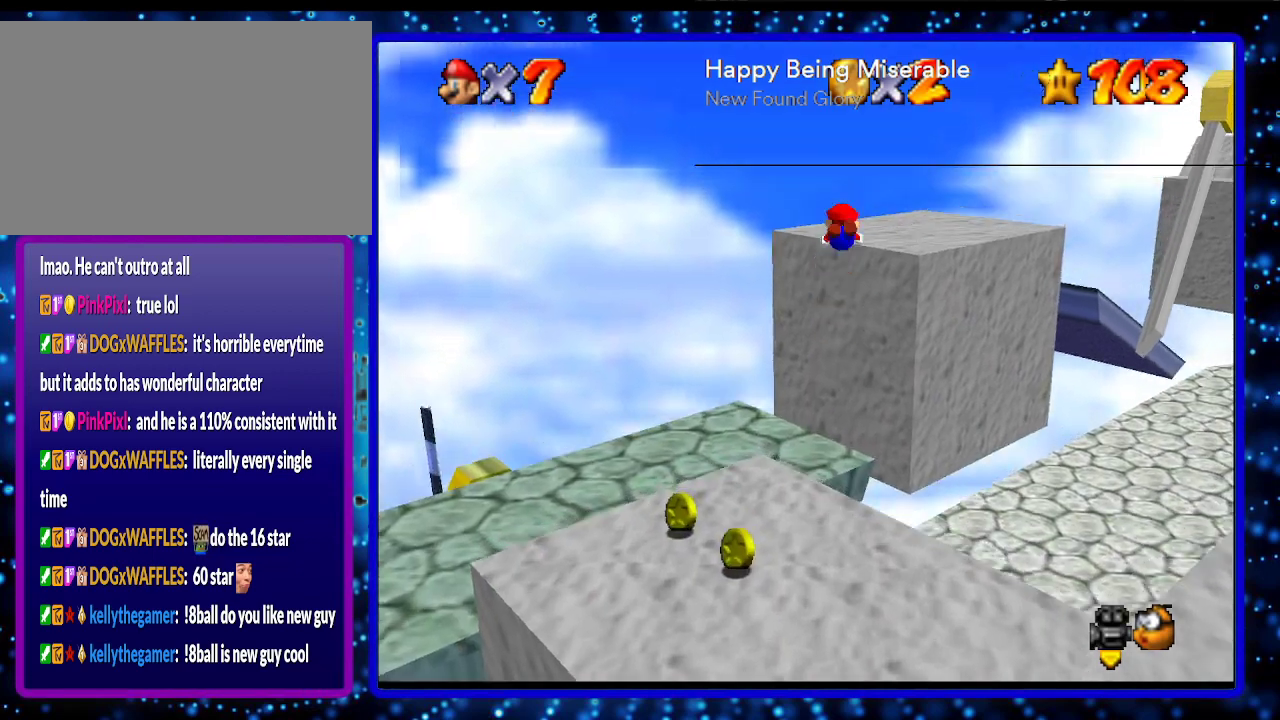
{"buttons": [], "left_stick": "up-right", "events": [[200, "B", "up"], [233, "A", "up"]]}
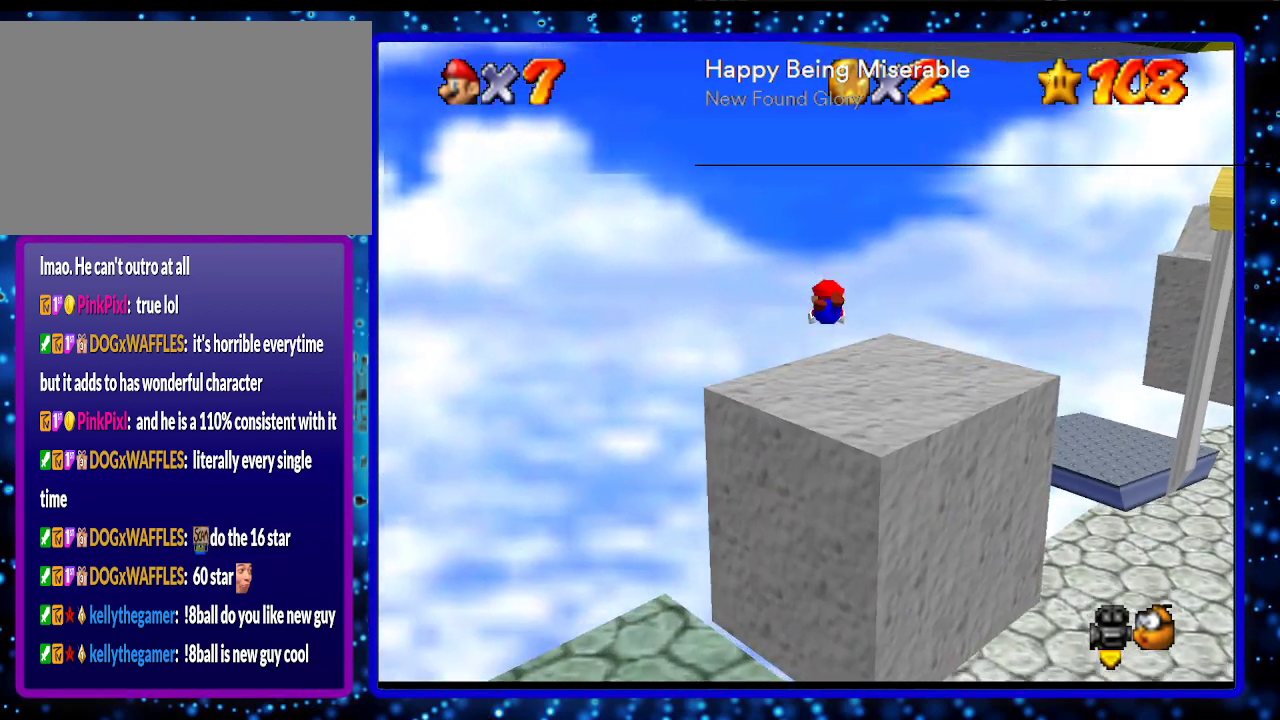
{"buttons": [], "left_stick": "up-right", "events": [[100, "left_stick", "down-right"], [183, "left_stick", "down"], [383, "A", "down"], [383, "B", "down"], [417, "left_stick", "up-right"], [450, "B", "up"], [483, "A", "up"]]}
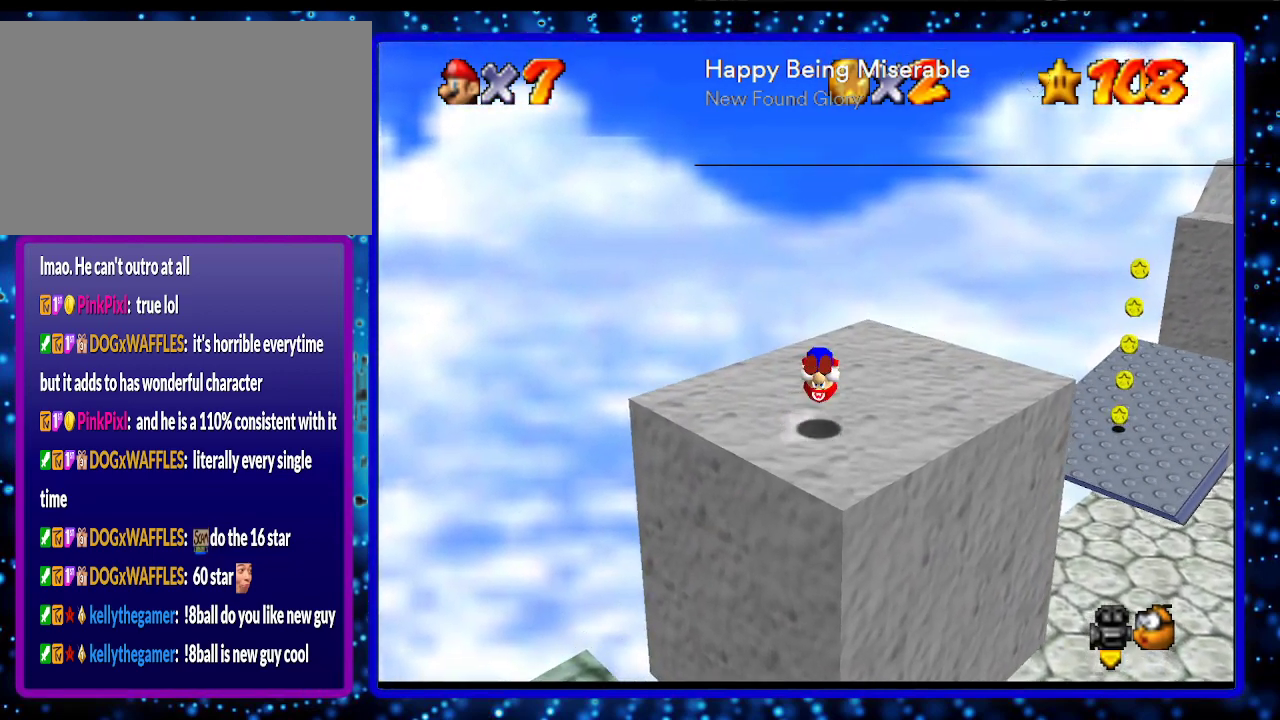
{"buttons": [], "left_stick": "up", "events": [[83, "C_LEFT", "down"], [167, "C_LEFT", "up"], [167, "left_stick", "up"]]}
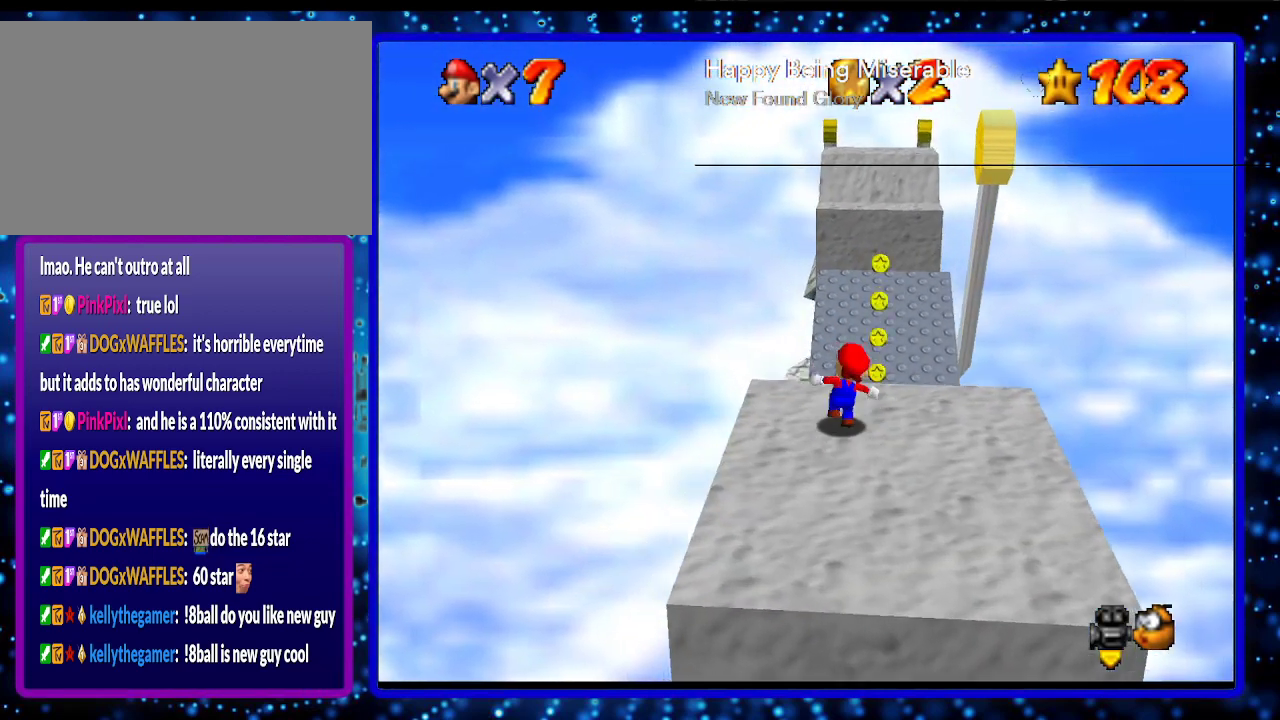
{"buttons": [], "left_stick": "up", "events": [[133, "Z", "down"], [167, "A", "down"], [300, "Z", "up"], [333, "A", "up"]]}
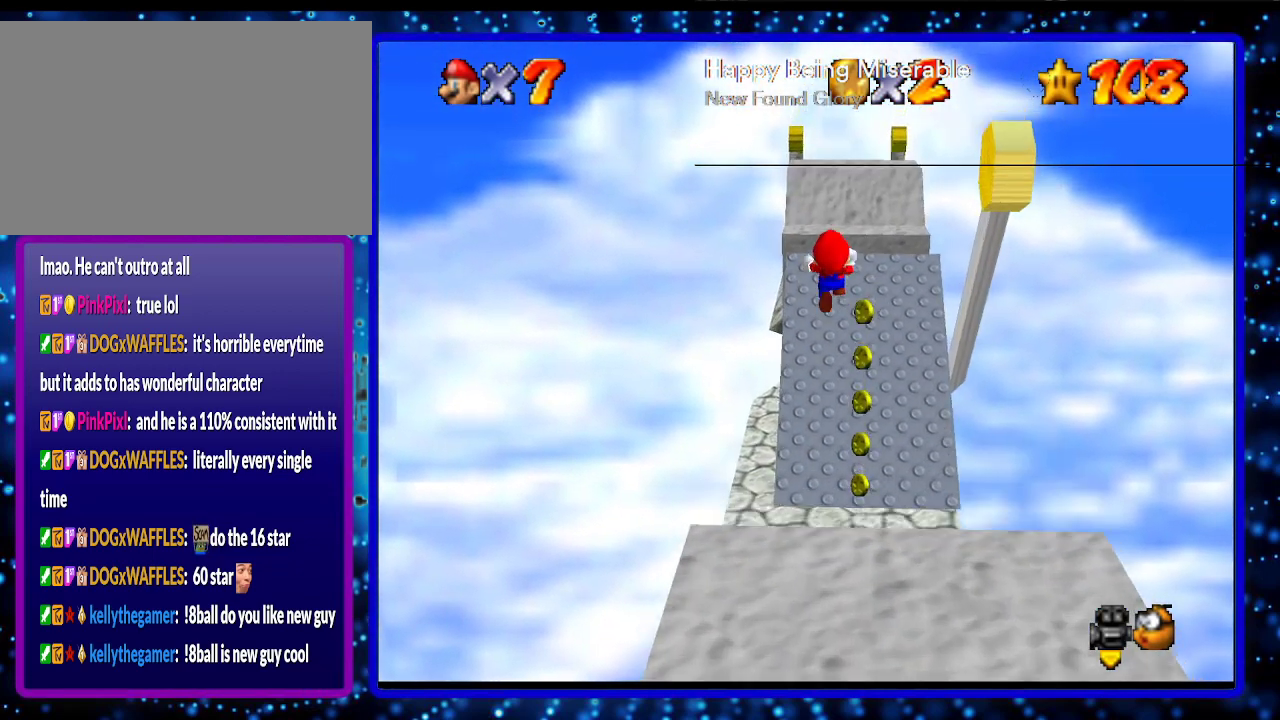
{"buttons": [], "left_stick": "left", "events": [[17, "C_LEFT", "down"], [83, "C_LEFT", "up"], [133, "C_LEFT", "down"], [233, "left_stick", "up-left"], [267, "C_LEFT", "up"], [333, "left_stick", "left"]]}
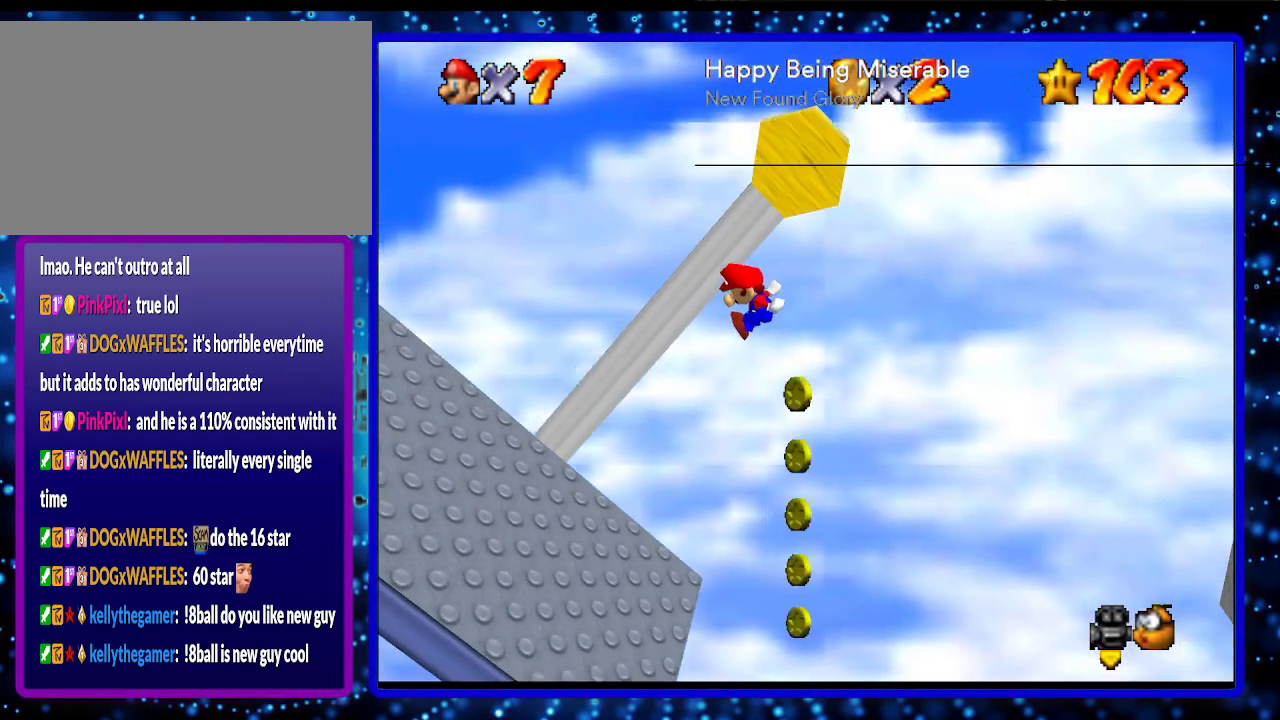
{"buttons": [], "left_stick": "left", "events": []}
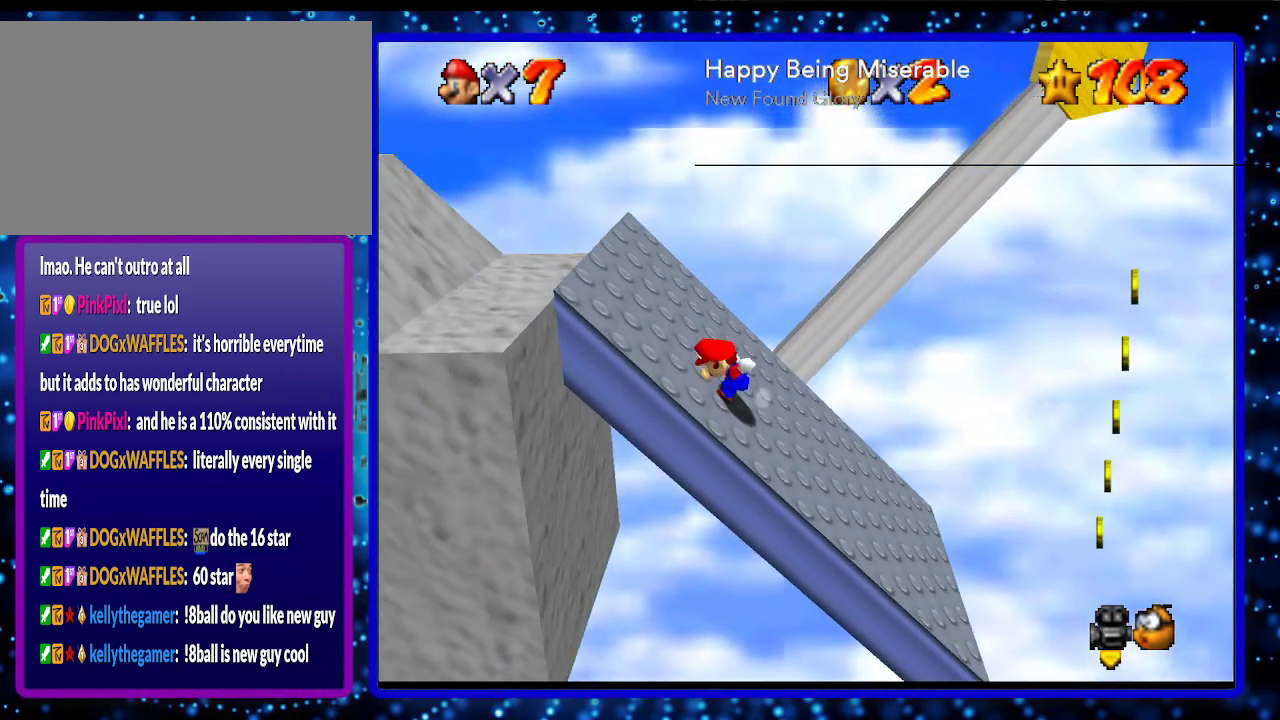
{"buttons": [], "left_stick": "left", "events": [[167, "A", "down"], [333, "A", "up"]]}
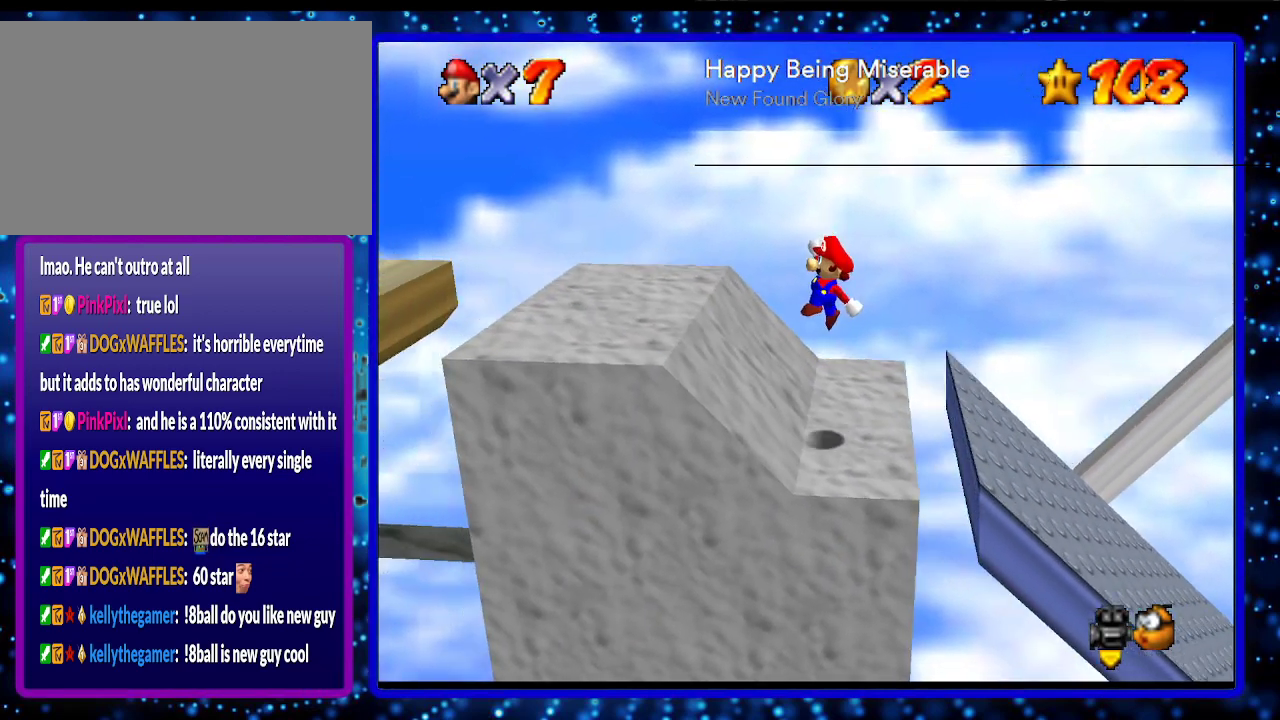
{"buttons": [], "left_stick": "left", "events": []}
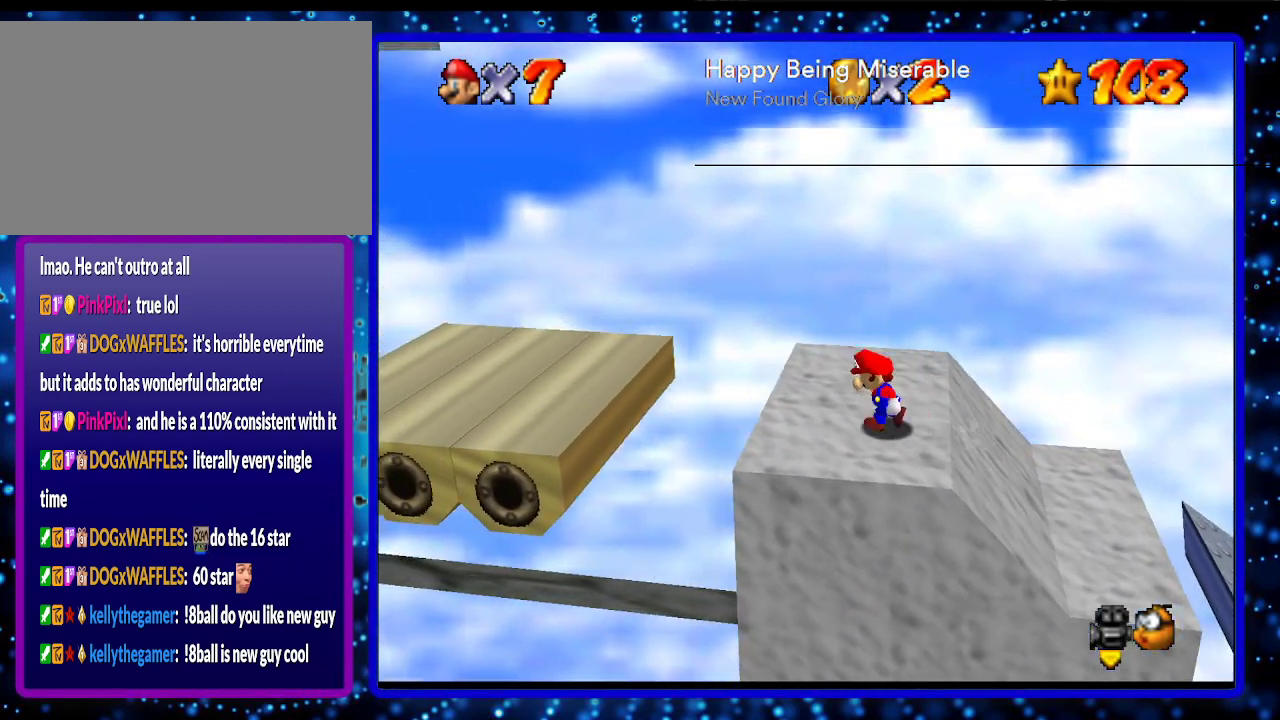
{"buttons": [], "left_stick": "left", "events": [[50, "A", "down"], [267, "A", "up"]]}
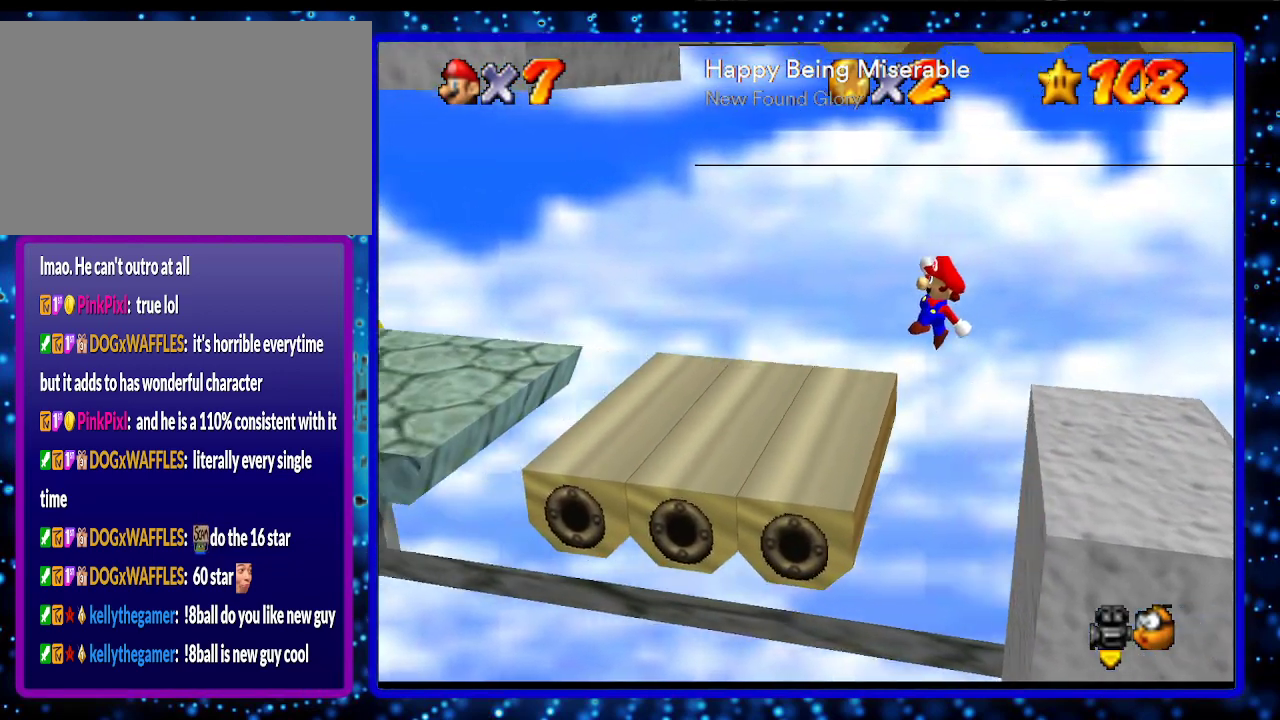
{"buttons": [], "left_stick": "left", "events": []}
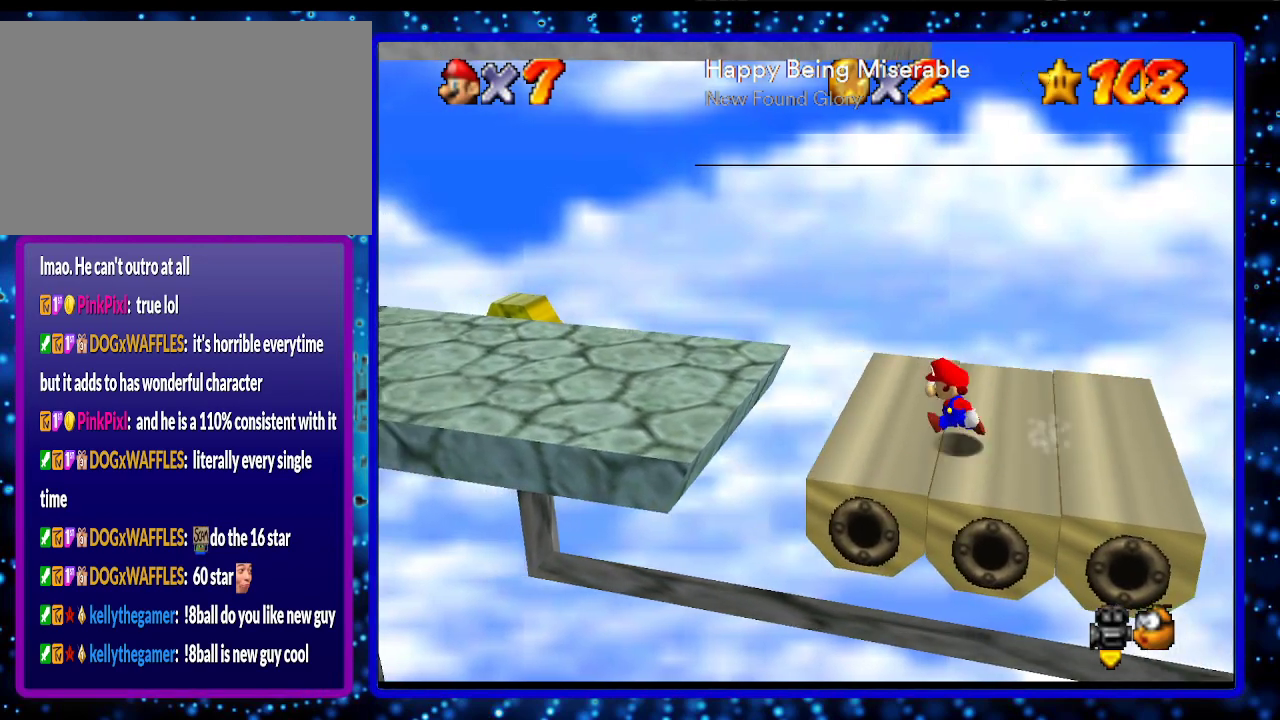
{"buttons": ["A"], "left_stick": "right", "events": [[50, "left_stick", "right"], [267, "A", "down"]]}
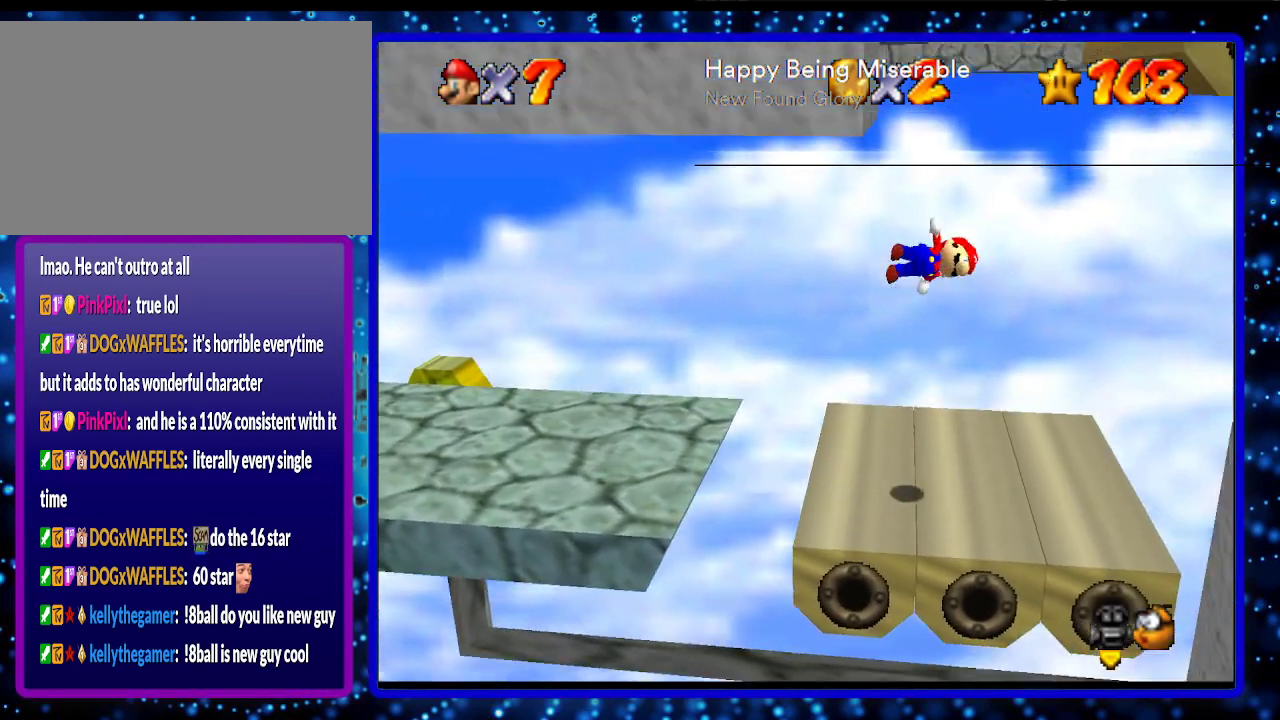
{"buttons": [], "left_stick": "right", "events": [[367, "A", "up"]]}
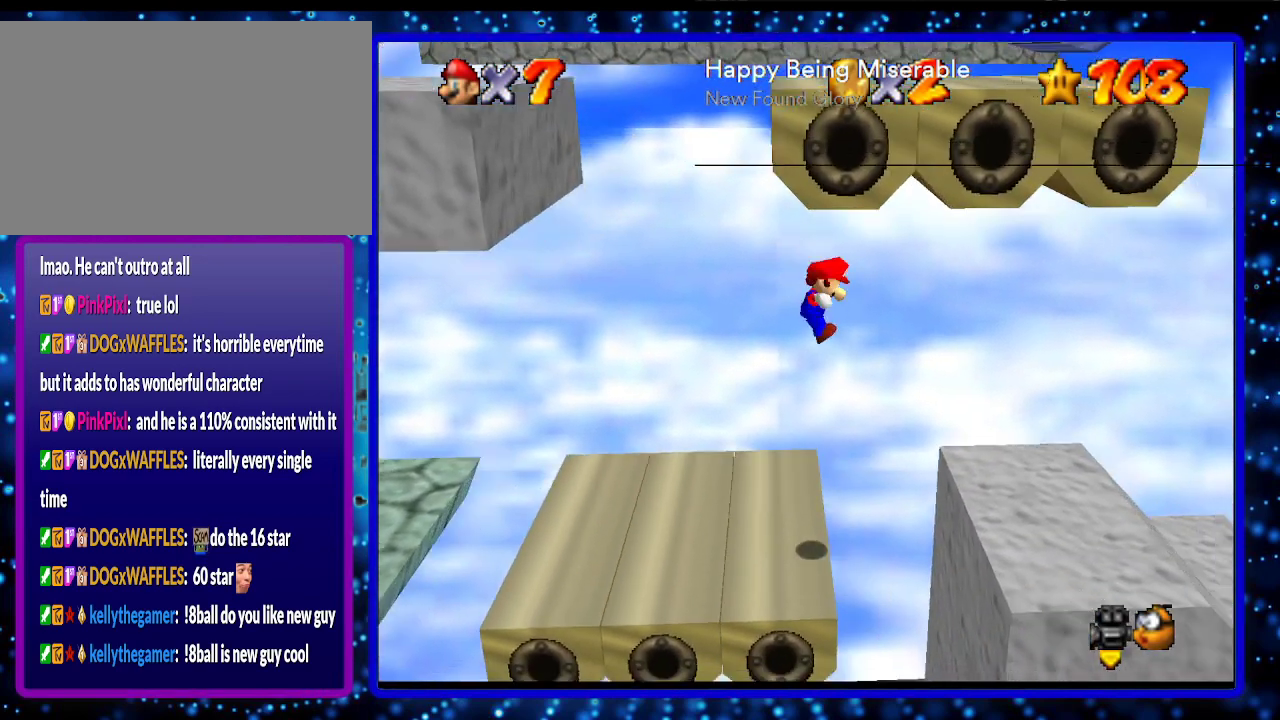
{"buttons": ["A"], "left_stick": "right", "events": [[50, "A", "down"], [100, "left_stick", "down-left"], [167, "left_stick", "left"], [267, "left_stick", "center"], [333, "A", "up"], [333, "left_stick", "right"], [483, "A", "down"]]}
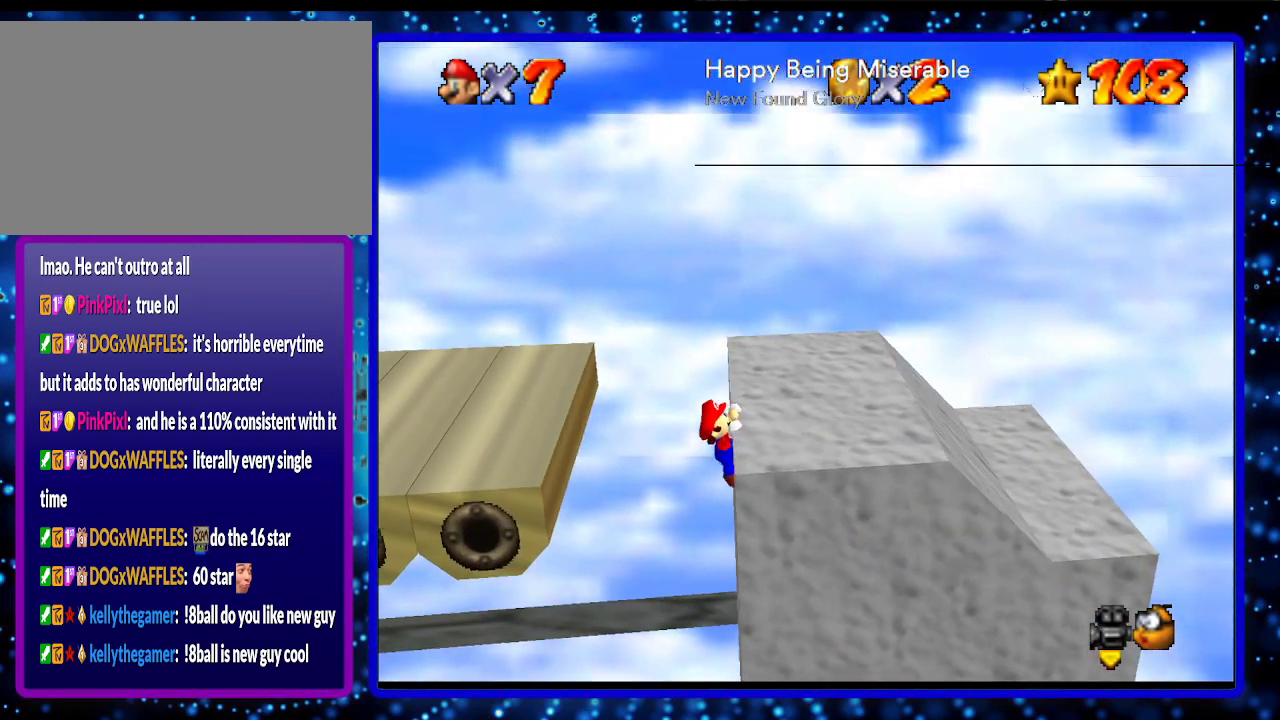
{"buttons": [], "left_stick": "right", "events": [[83, "A", "up"], [83, "left_stick", "center"], [333, "left_stick", "right"]]}
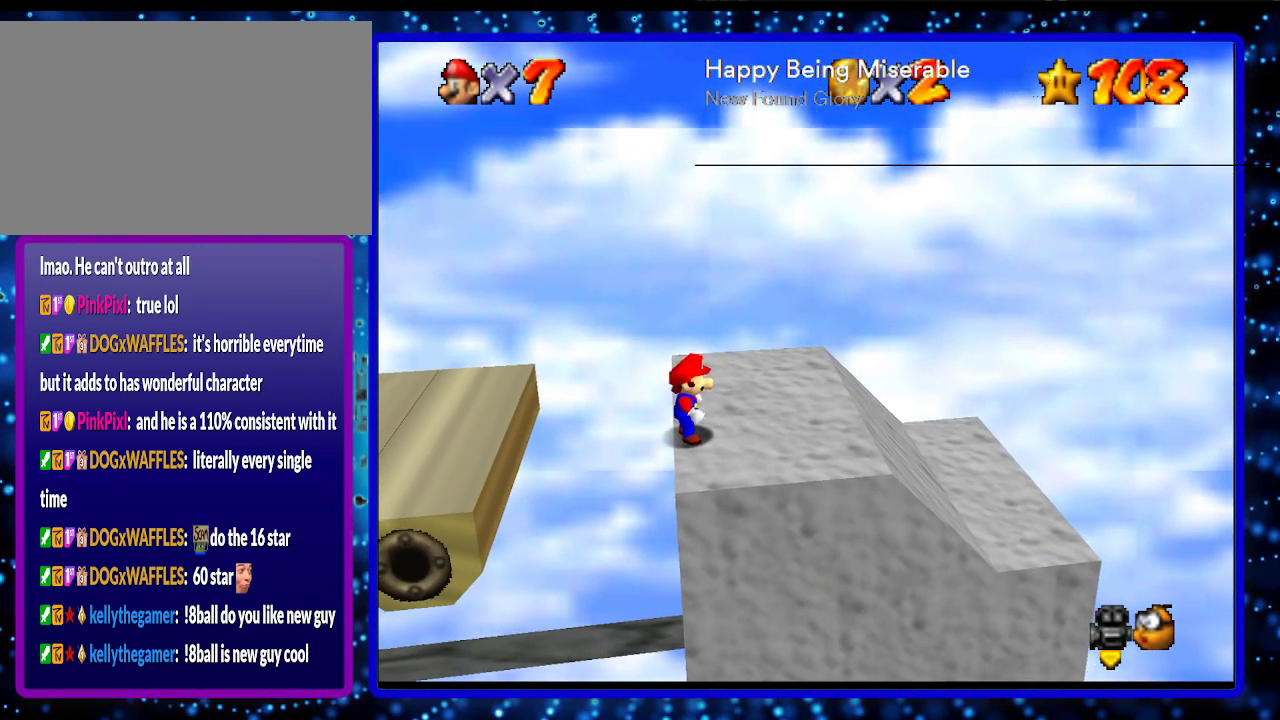
{"buttons": [], "left_stick": "right", "events": []}
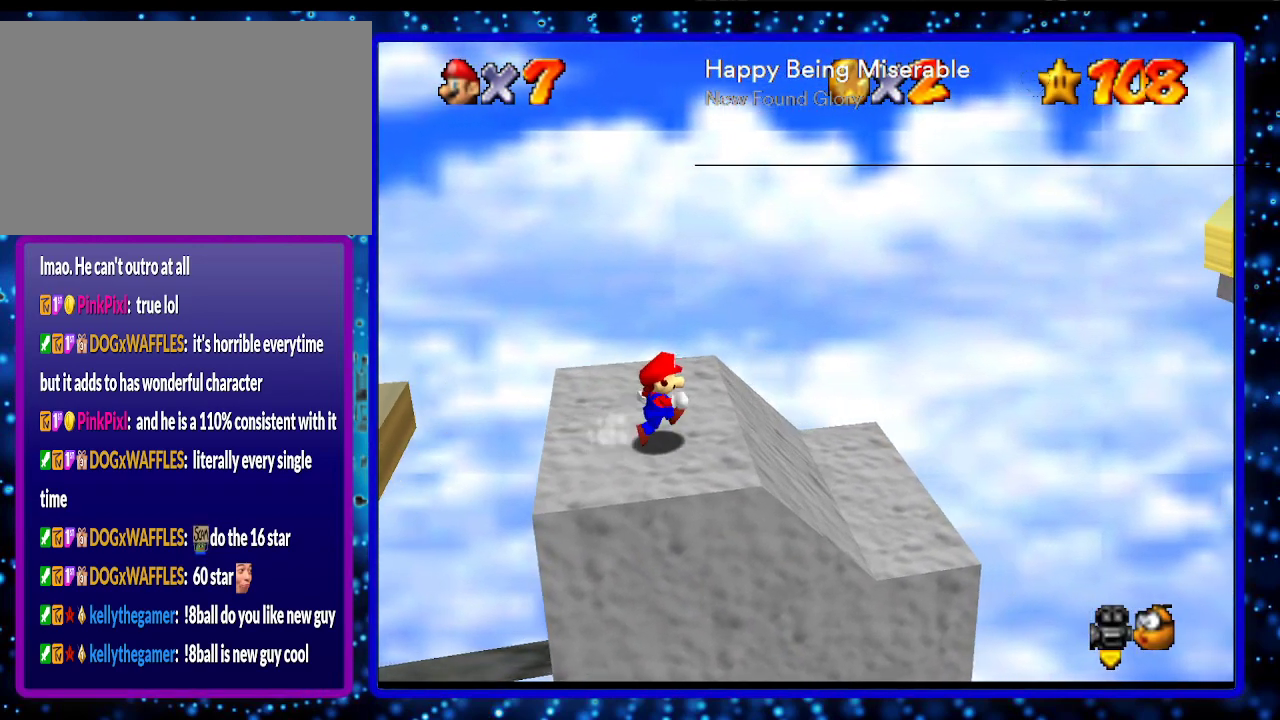
{"buttons": [], "left_stick": "left", "events": [[50, "left_stick", "left"], [300, "A", "down"], [417, "A", "up"]]}
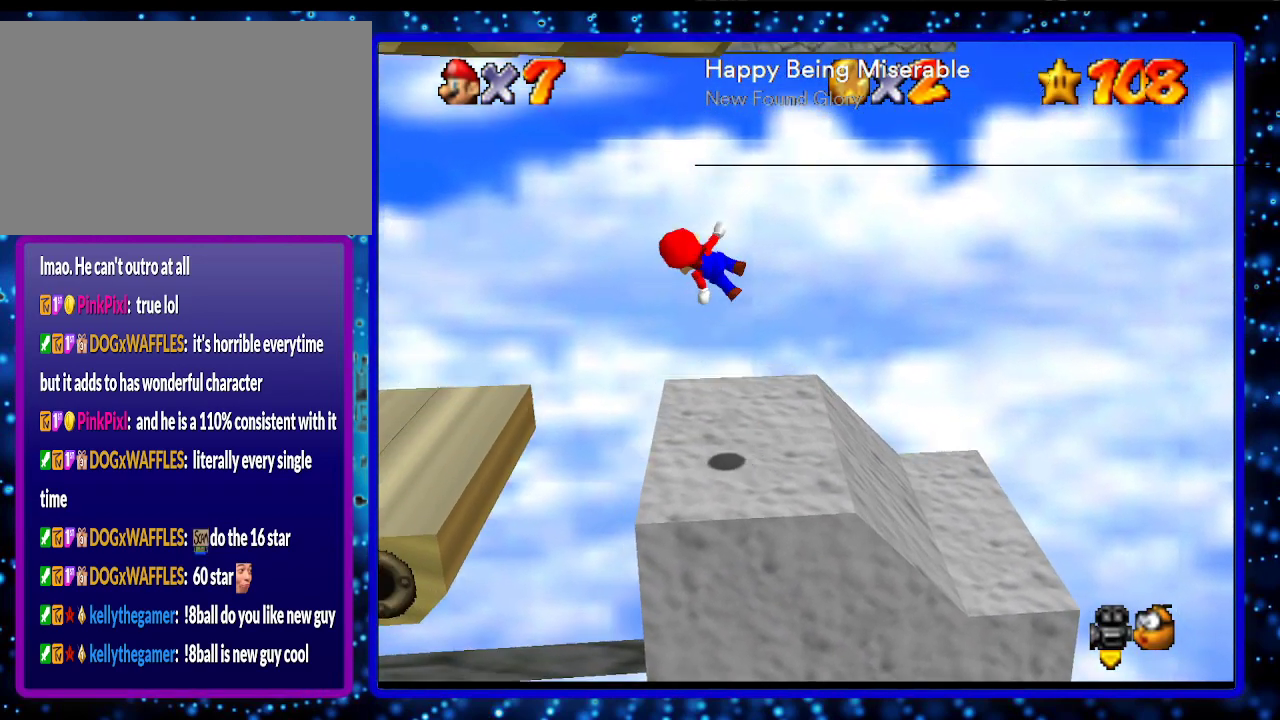
{"buttons": [], "left_stick": "left", "events": []}
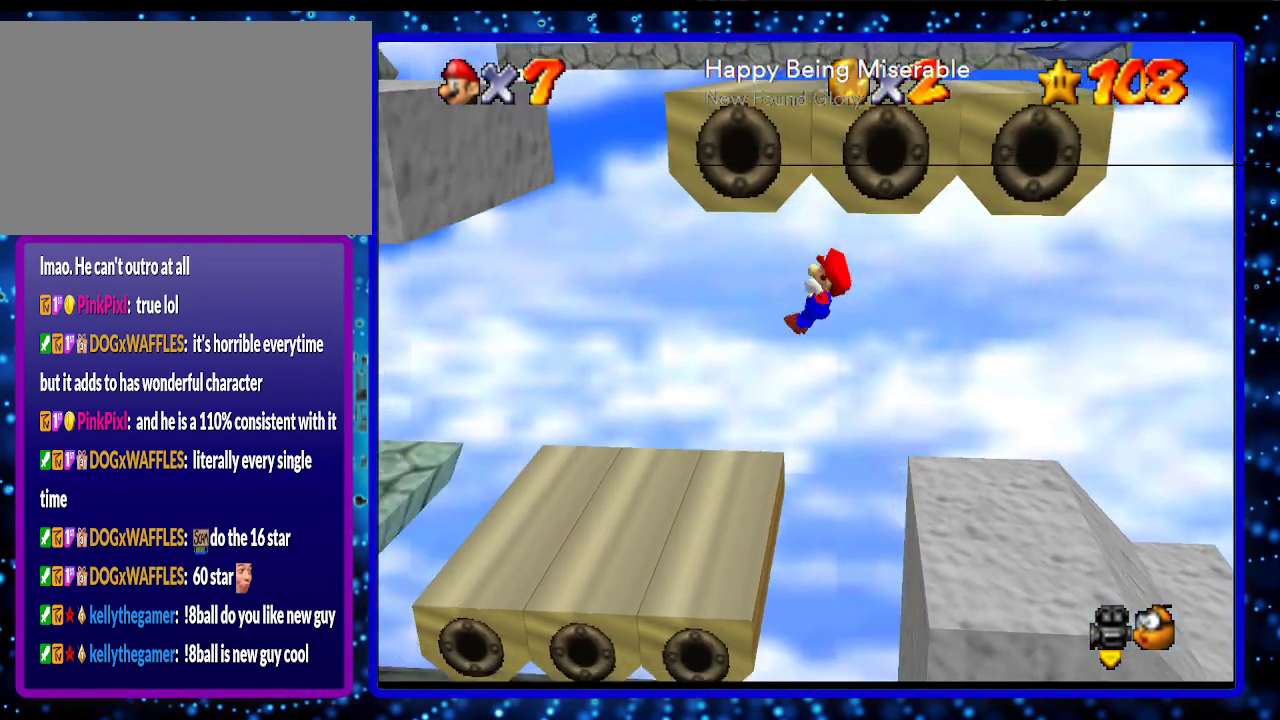
{"buttons": [], "left_stick": "left", "events": []}
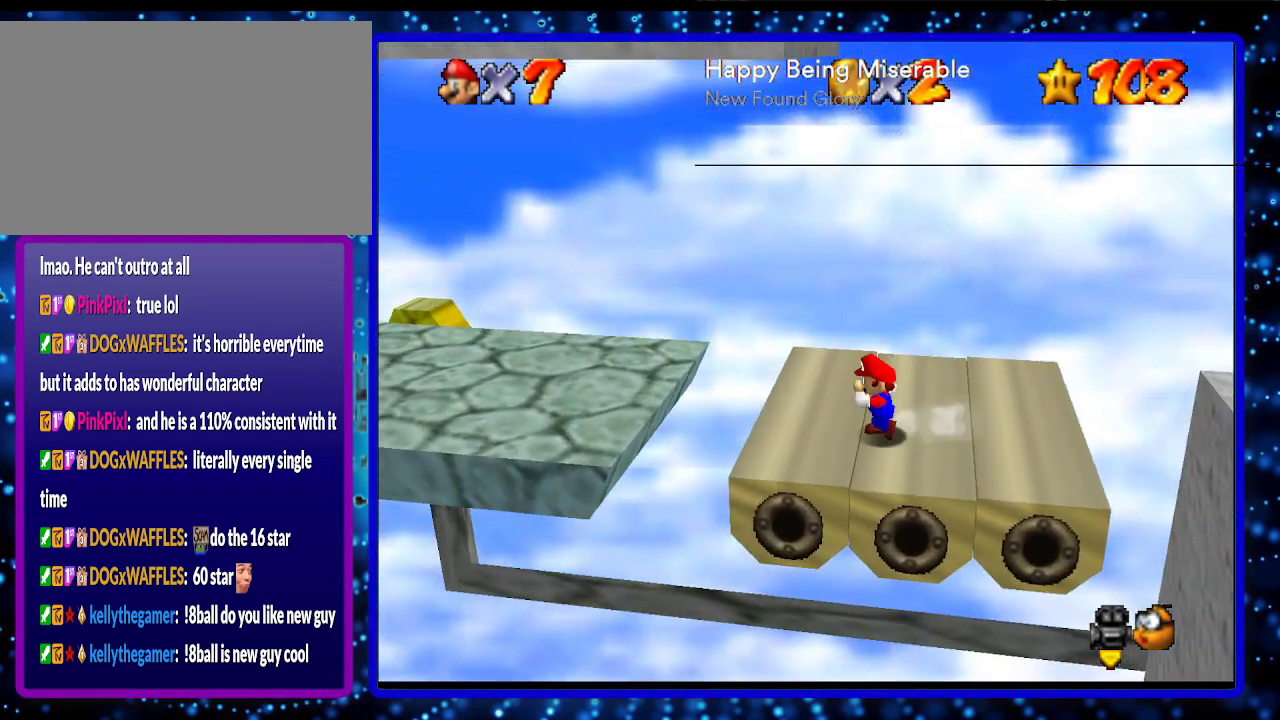
{"buttons": [], "left_stick": "left", "events": [[17, "A", "down"], [200, "A", "up"]]}
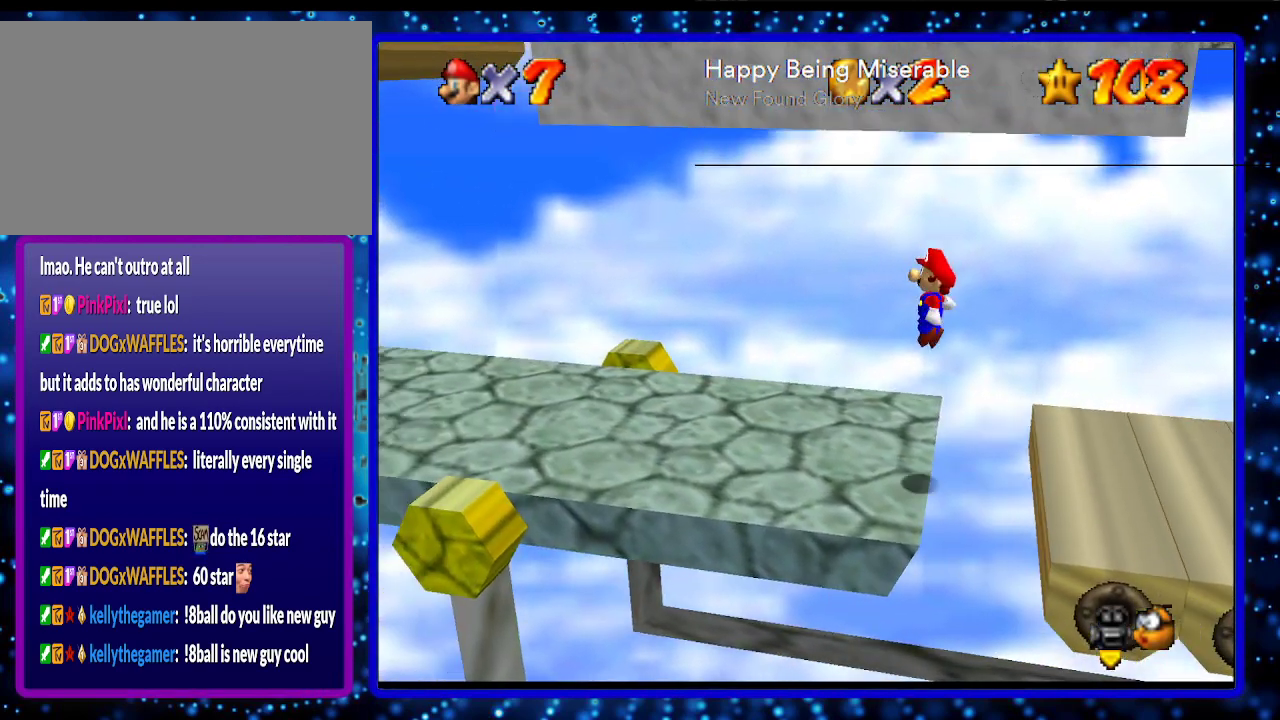
{"buttons": [], "left_stick": "left", "events": []}